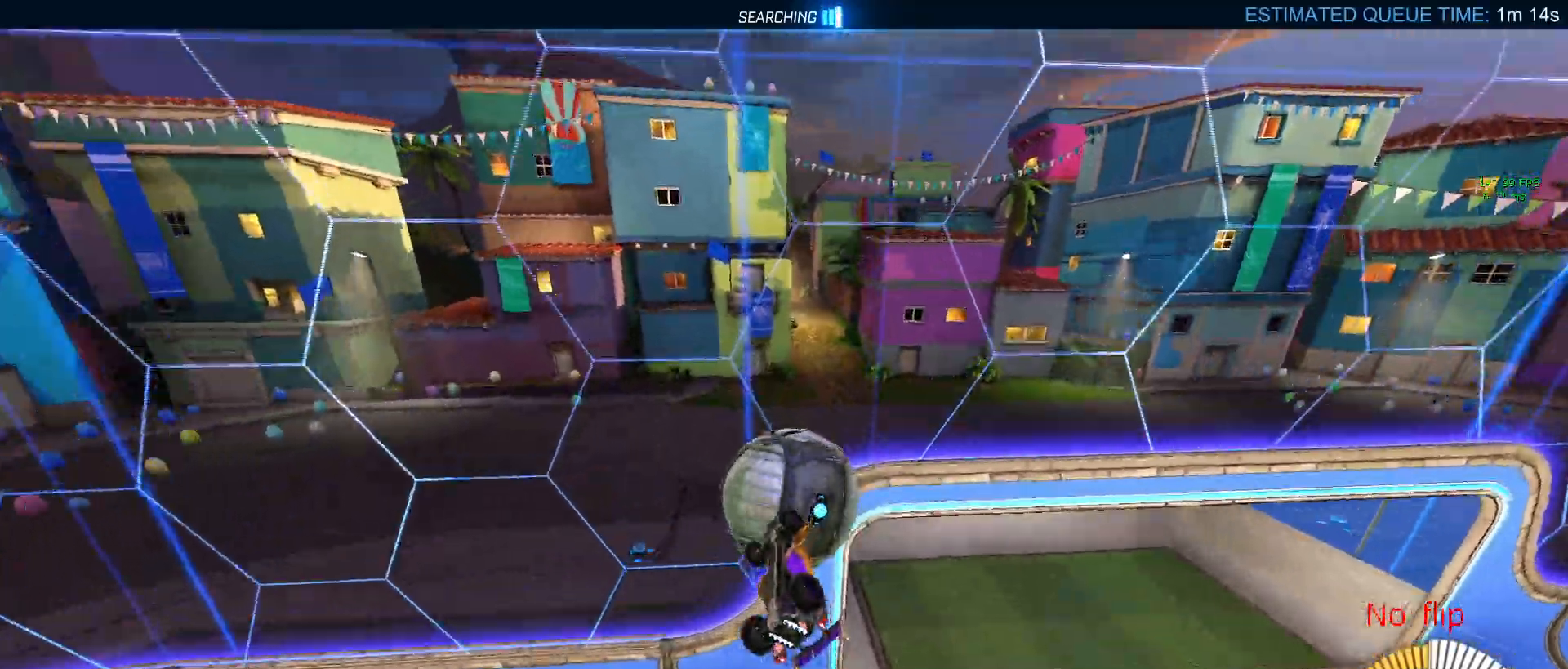
Gameplay with a controller (PlayStation layout); each line is a JSON object with the inputs held at the frame after it. "events" lists button and stick changes between this image and that frame as [ms after this image, input, new state], when the widget could be followed in between. Not read: R2 right_stick.
{"buttons": [], "left_stick": "center", "events": [[183, "left_stick", "center"]]}
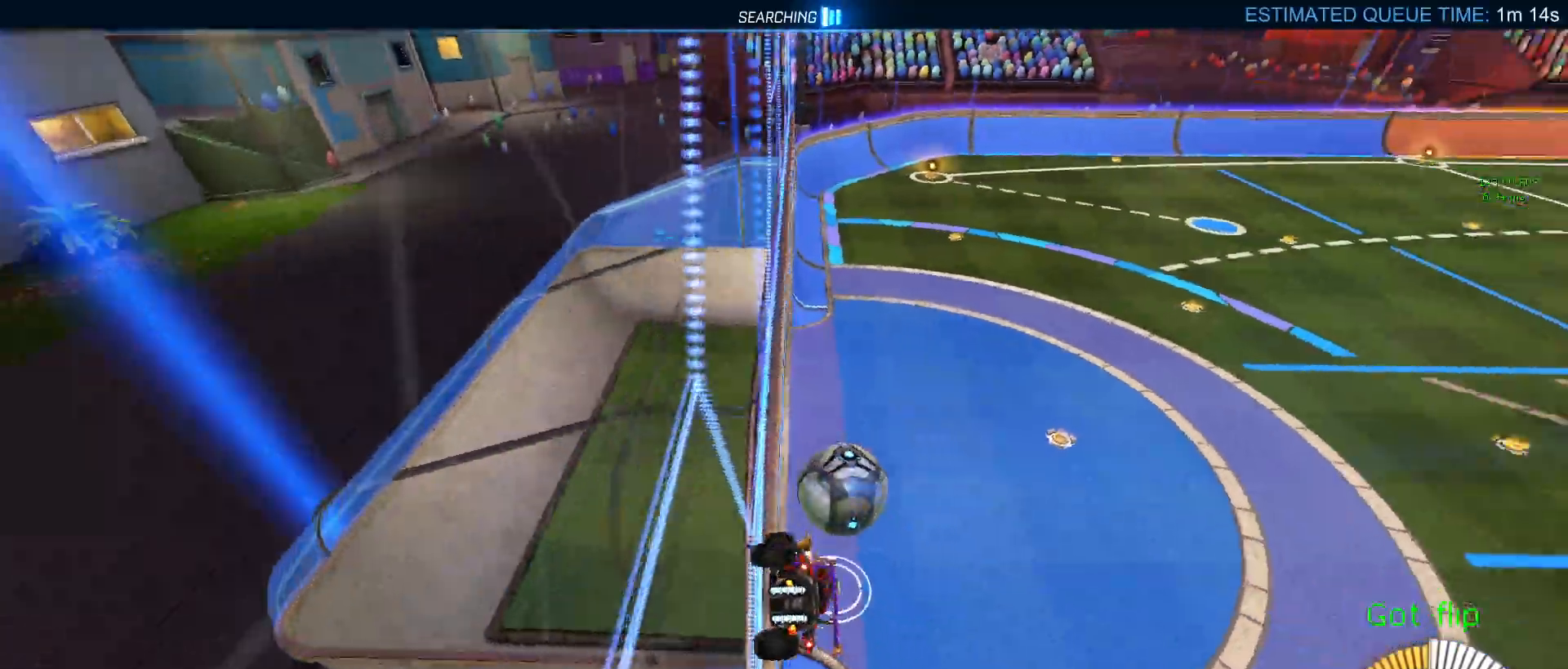
{"buttons": ["L1"], "left_stick": "down-left", "events": [[50, "left_stick", "down-left"], [150, "CROSS", "down"], [333, "CROSS", "up"], [333, "L1", "down"]]}
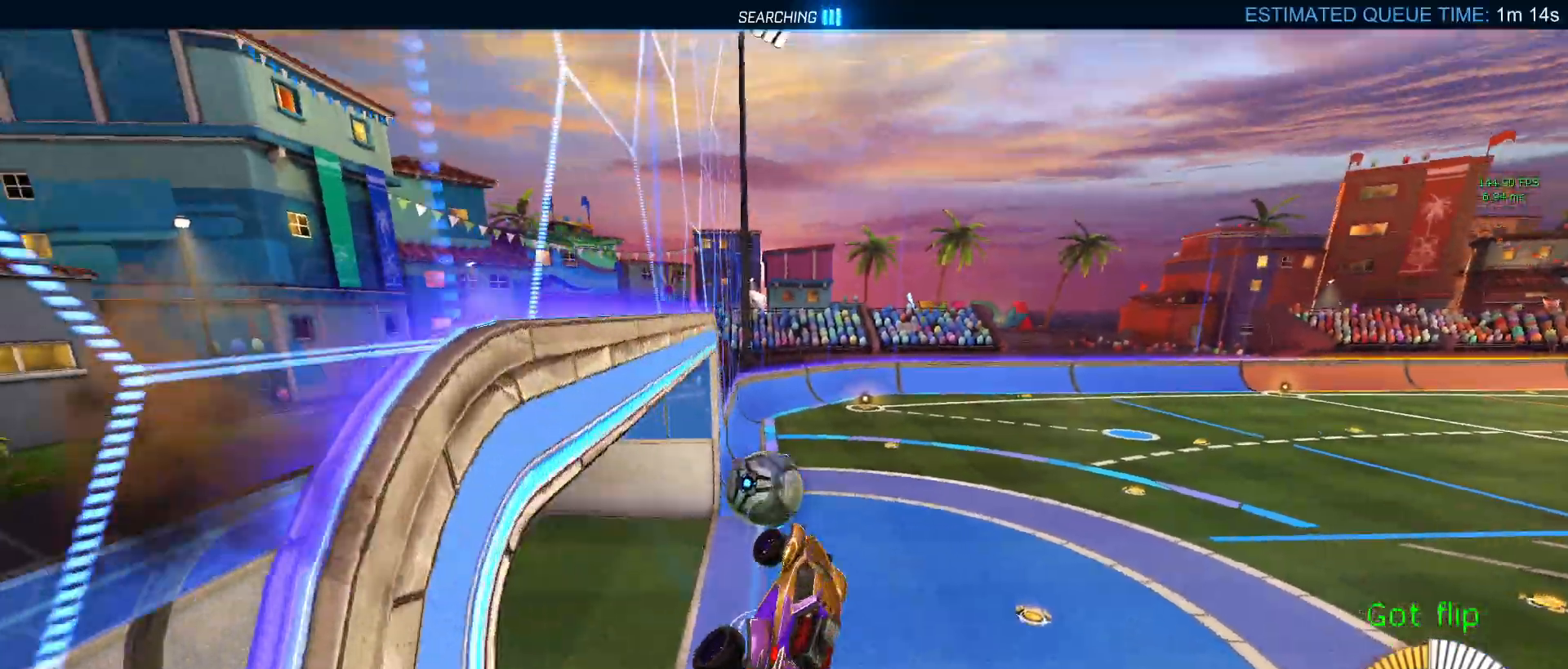
{"buttons": [], "left_stick": "up", "events": [[67, "L1", "up"], [83, "left_stick", "center"], [167, "left_stick", "up-right"], [300, "left_stick", "up"], [400, "left_stick", "center"], [500, "left_stick", "up"]]}
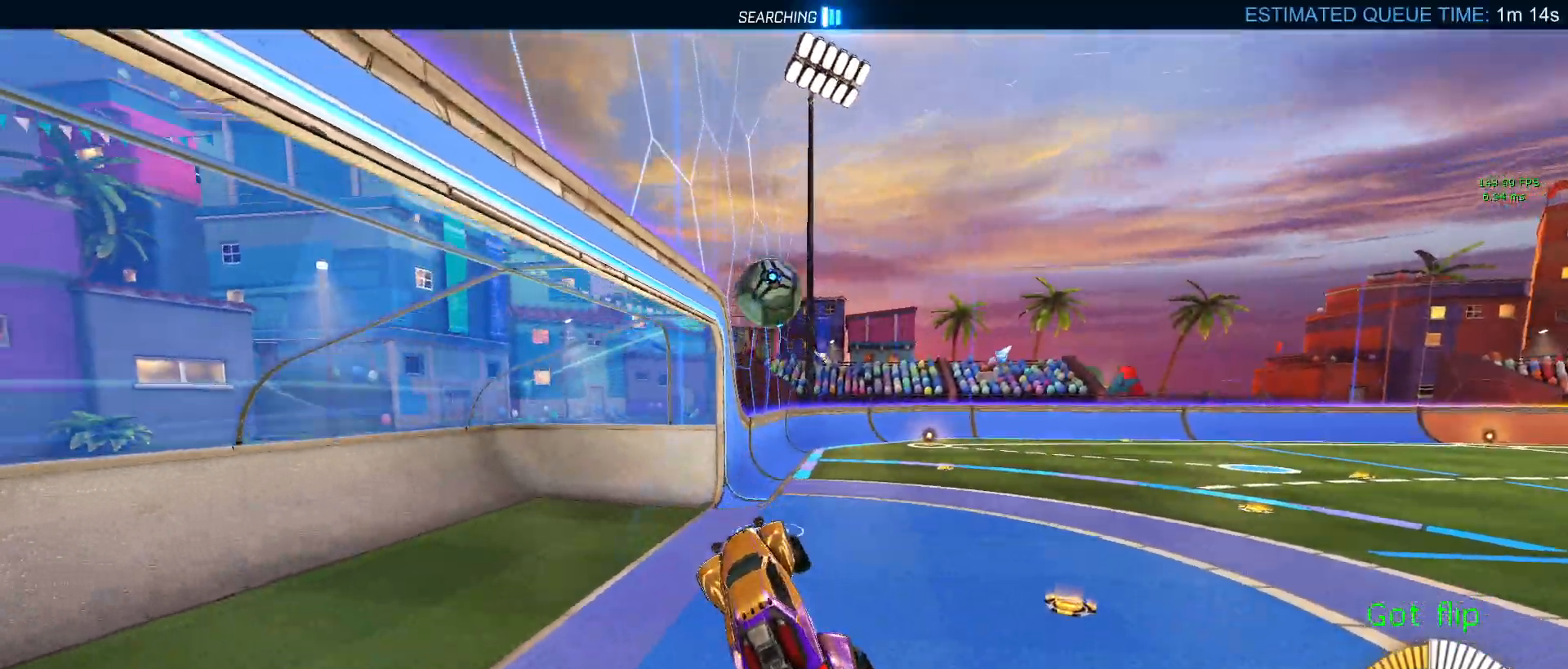
{"buttons": ["R1"], "left_stick": "center", "events": [[183, "R1", "down"], [217, "CROSS", "down"], [317, "CROSS", "up"], [367, "left_stick", "center"]]}
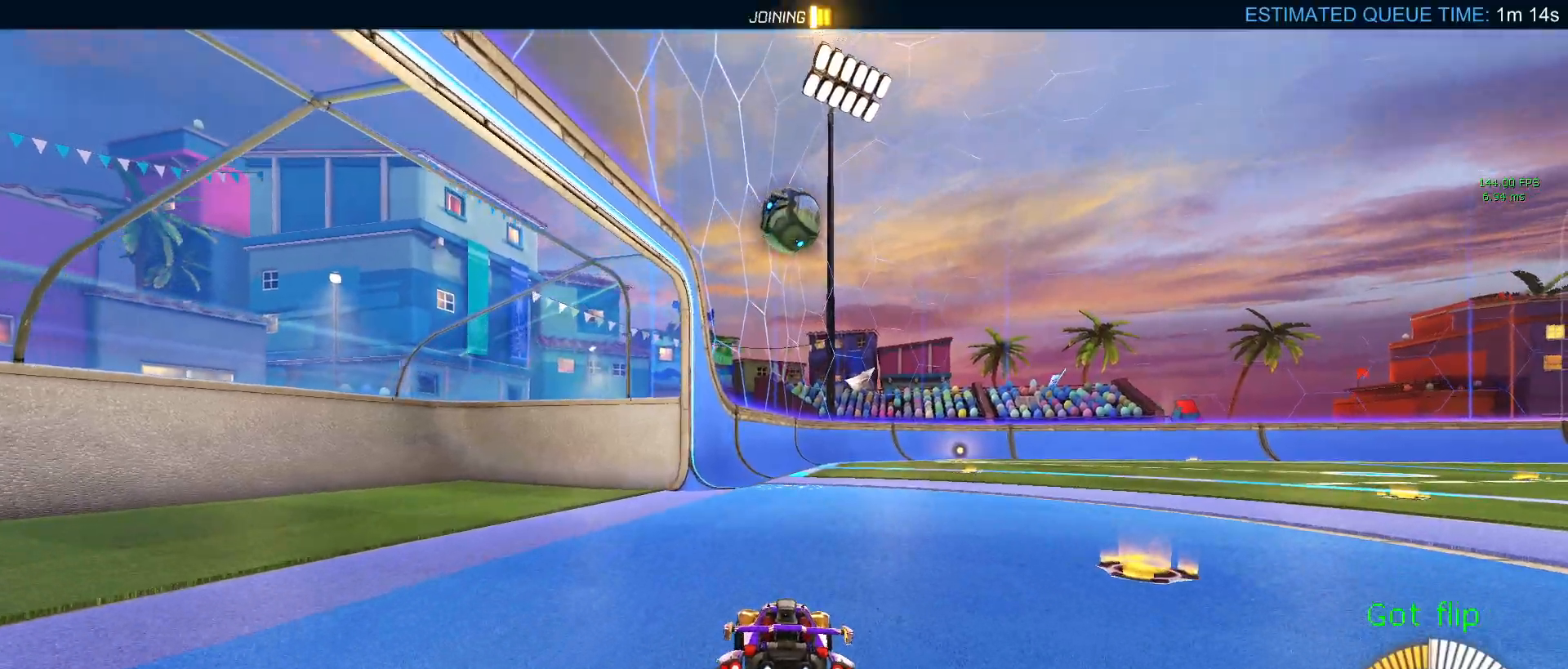
{"buttons": [], "left_stick": "center", "events": [[133, "R1", "up"], [233, "left_stick", "left"], [350, "left_stick", "center"]]}